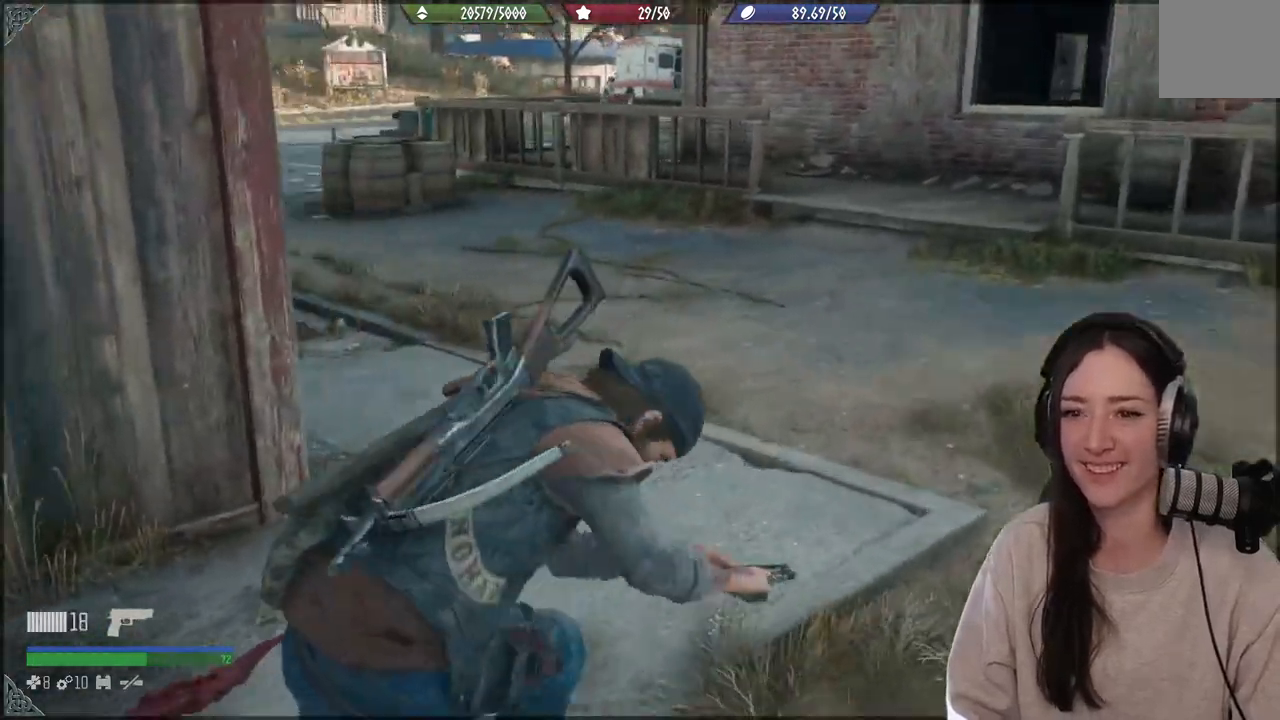
Gameplay with a controller (Xbox layout); each line is a JSON object with the inputs held at the frame after it (dt_ms = milliseconds from this image to that frame). "events" lists button and stick changes between this image and that frame as [ms after this image, input, new state], when the widget could be followed in between. Not read: L3.
{"dt_ms": 500, "buttons": [], "left_stick": "up", "right_stick": "center", "events": [[267, "right_stick", "center"]]}
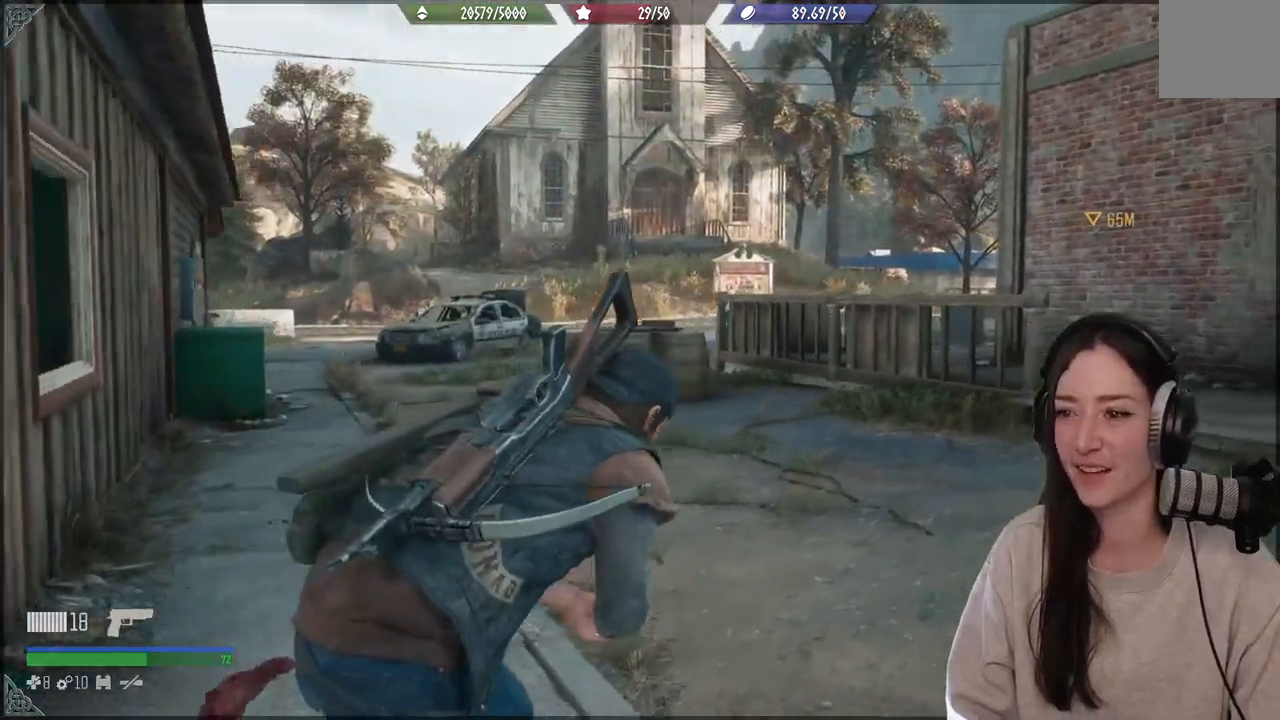
{"dt_ms": 500, "buttons": [], "left_stick": "up", "right_stick": "center", "events": [[50, "left_stick", "up-right"], [67, "right_stick", "up"], [317, "left_stick", "up"], [333, "right_stick", "center"]]}
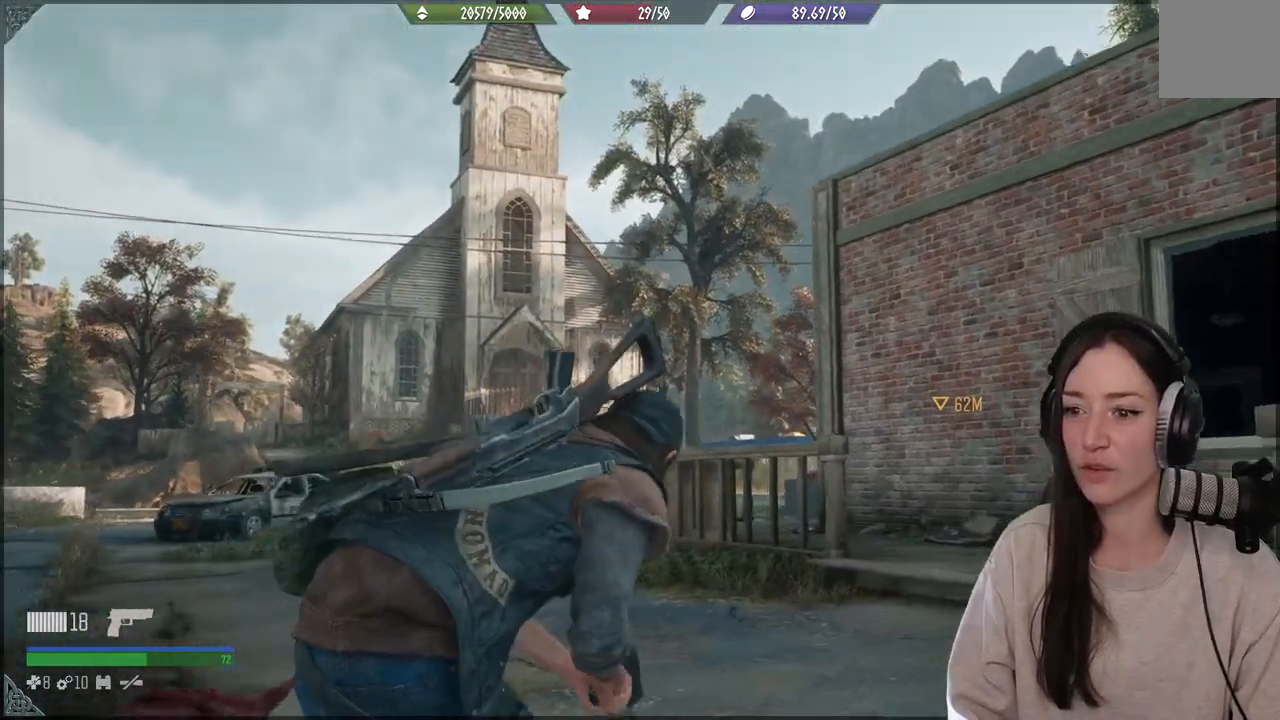
{"dt_ms": 500, "buttons": [], "left_stick": "up", "right_stick": "down-left", "events": [[17, "right_stick", "down-left"]]}
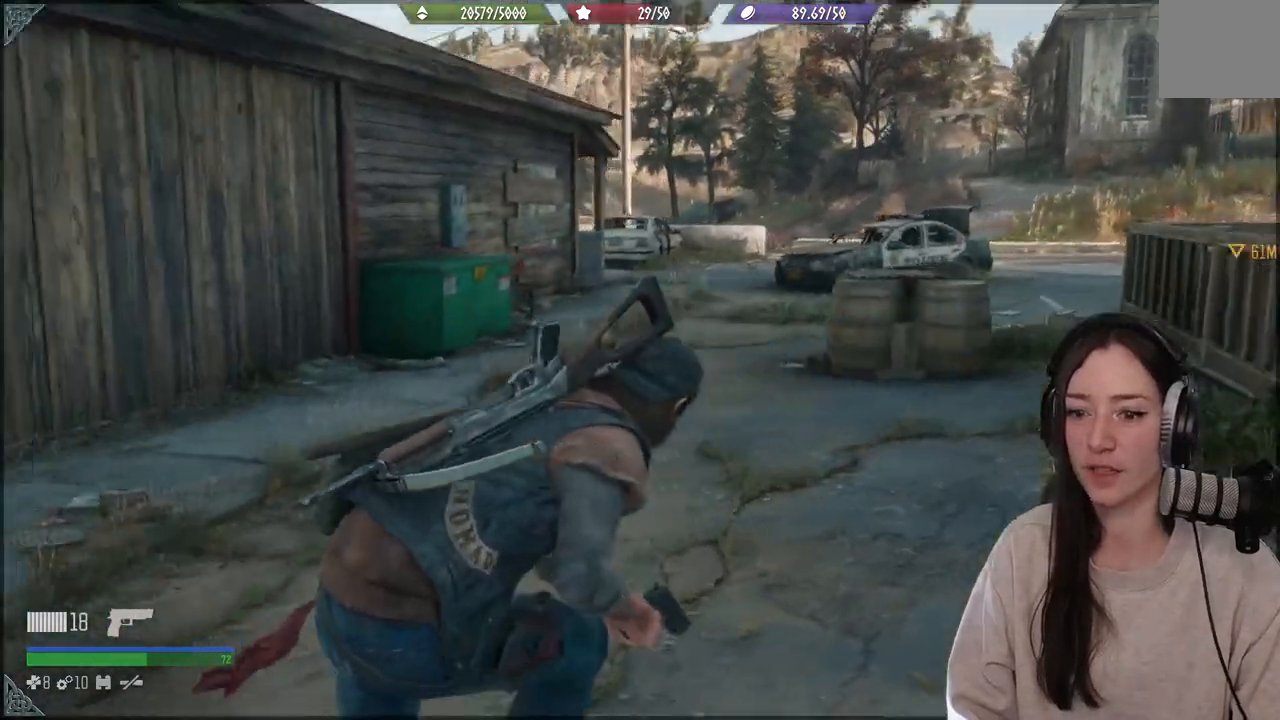
{"dt_ms": 500, "buttons": [], "left_stick": "down-left", "right_stick": "down-left", "events": [[100, "left_stick", "right"], [267, "left_stick", "down"], [483, "left_stick", "down-left"]]}
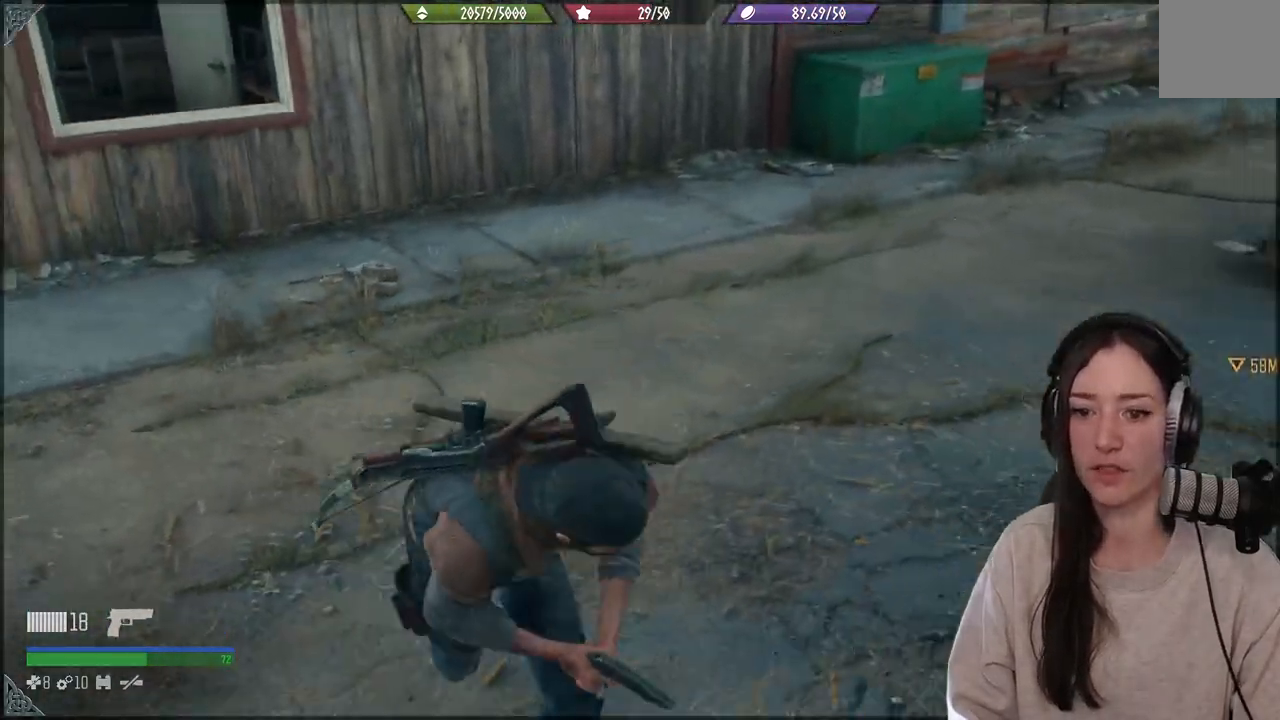
{"dt_ms": 500, "buttons": [], "left_stick": "up-left", "right_stick": "up-left", "events": [[17, "right_stick", "up-left"], [367, "left_stick", "left"], [483, "left_stick", "up-left"]]}
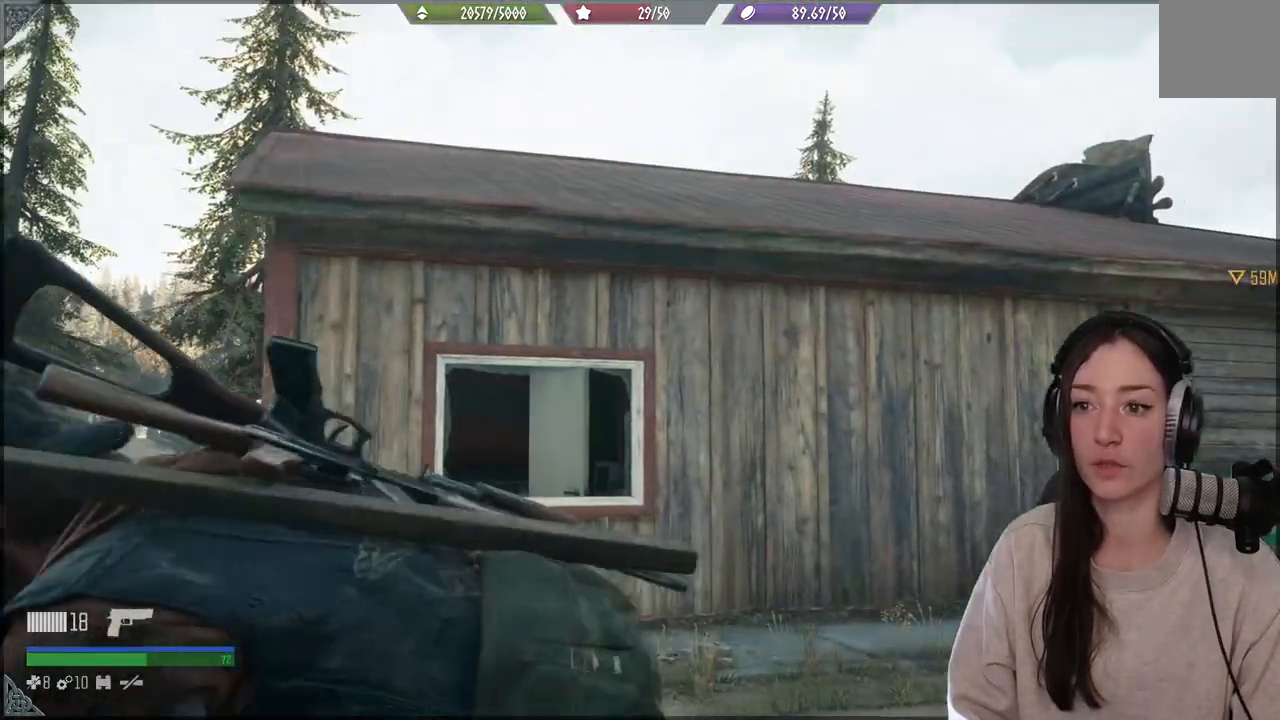
{"dt_ms": 500, "buttons": [], "left_stick": "up-right", "right_stick": "down-right", "events": [[50, "right_stick", "center"], [300, "right_stick", "down-right"], [333, "left_stick", "up"], [467, "left_stick", "up-right"]]}
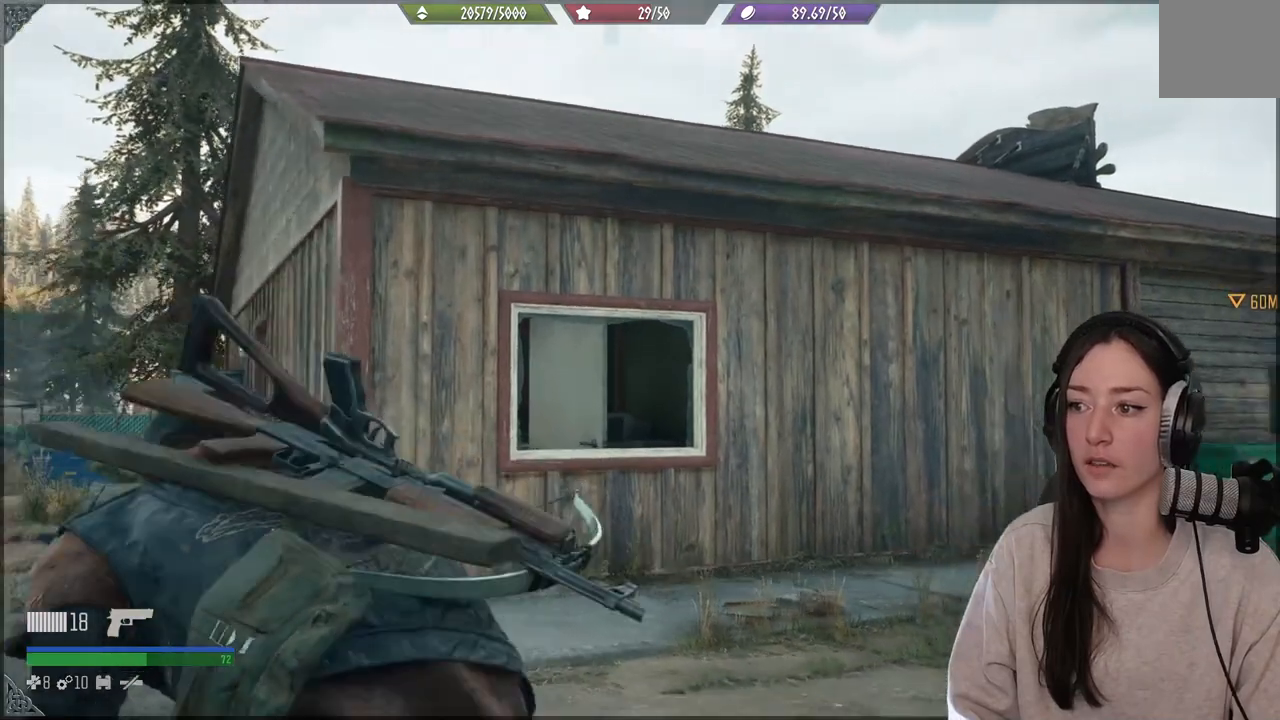
{"dt_ms": 500, "buttons": [], "left_stick": "up-right", "right_stick": "center", "events": [[17, "right_stick", "center"]]}
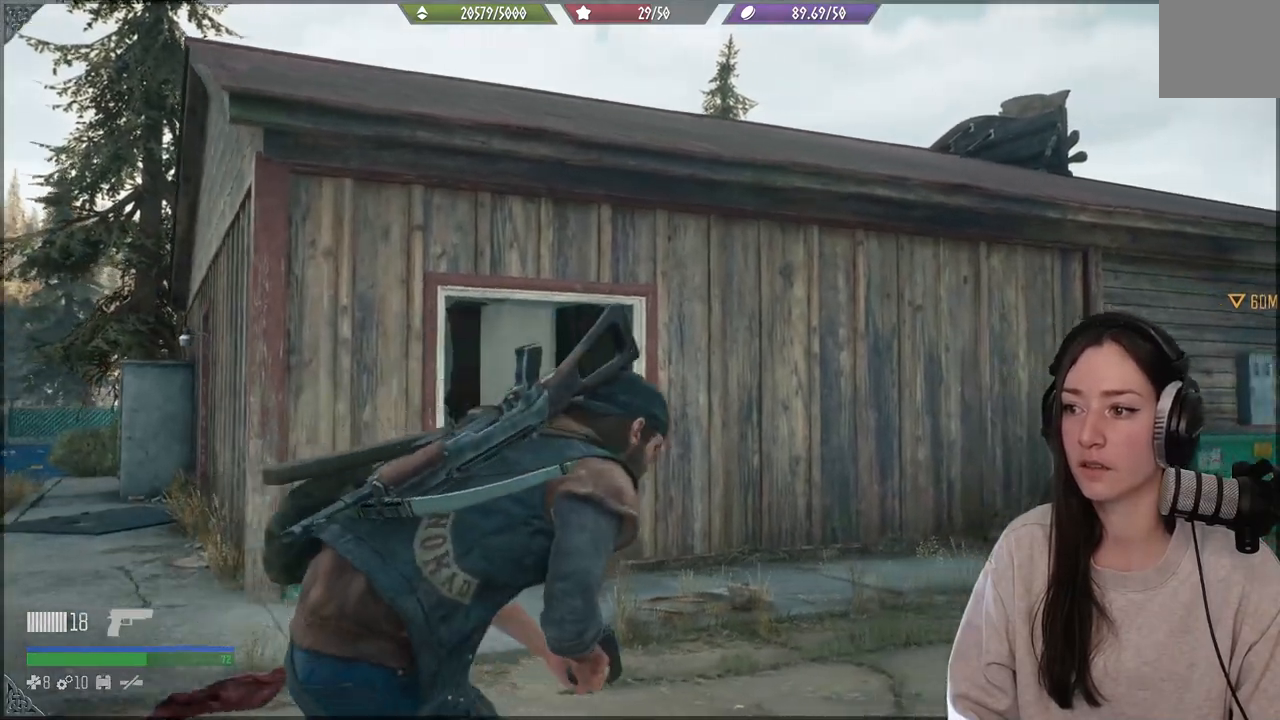
{"dt_ms": 500, "buttons": [], "left_stick": "up", "right_stick": "center", "events": [[33, "right_stick", "right"], [300, "left_stick", "up"], [350, "right_stick", "center"]]}
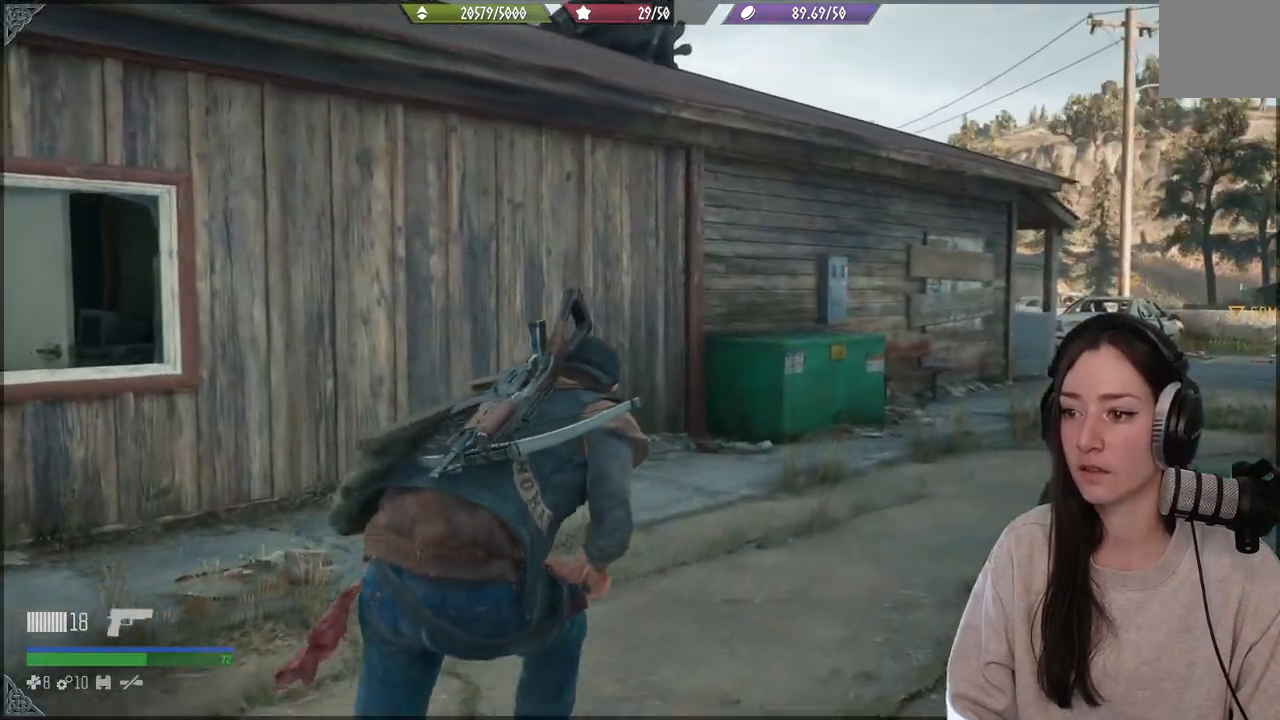
{"dt_ms": 500, "buttons": [], "left_stick": "up", "right_stick": "center", "events": []}
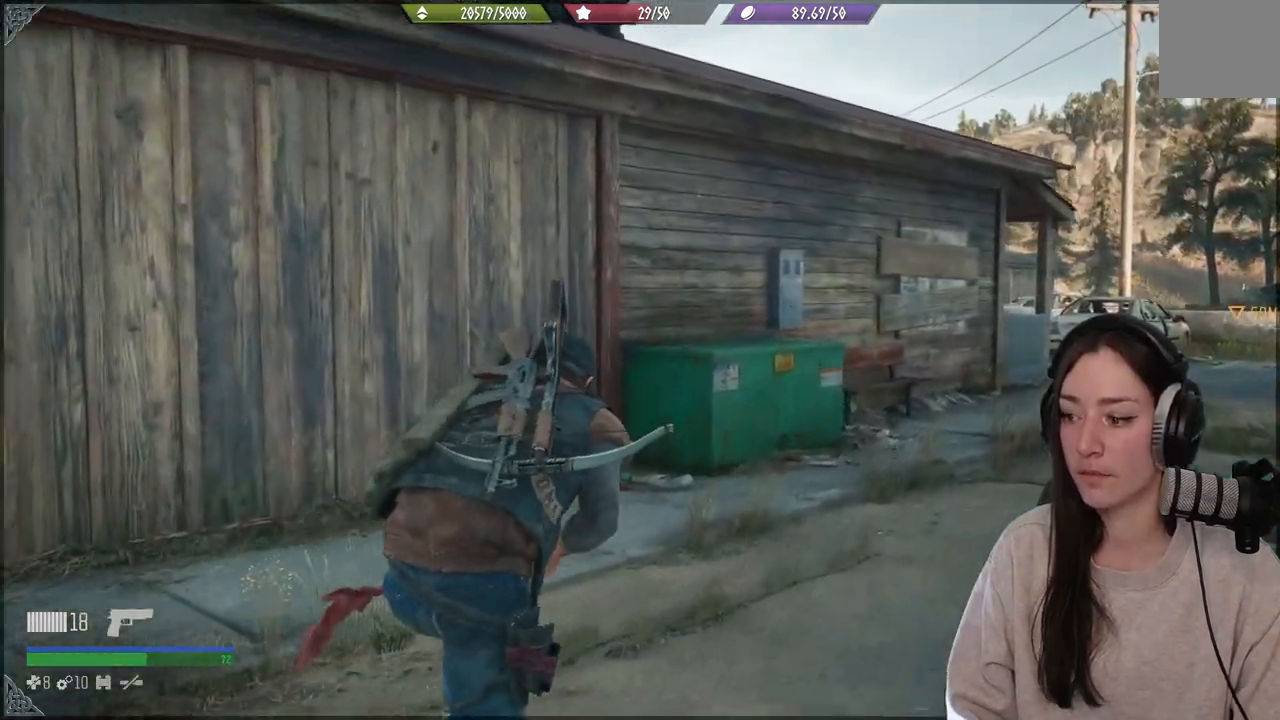
{"dt_ms": 500, "buttons": [], "left_stick": "up", "right_stick": "left", "events": [[433, "right_stick", "left"]]}
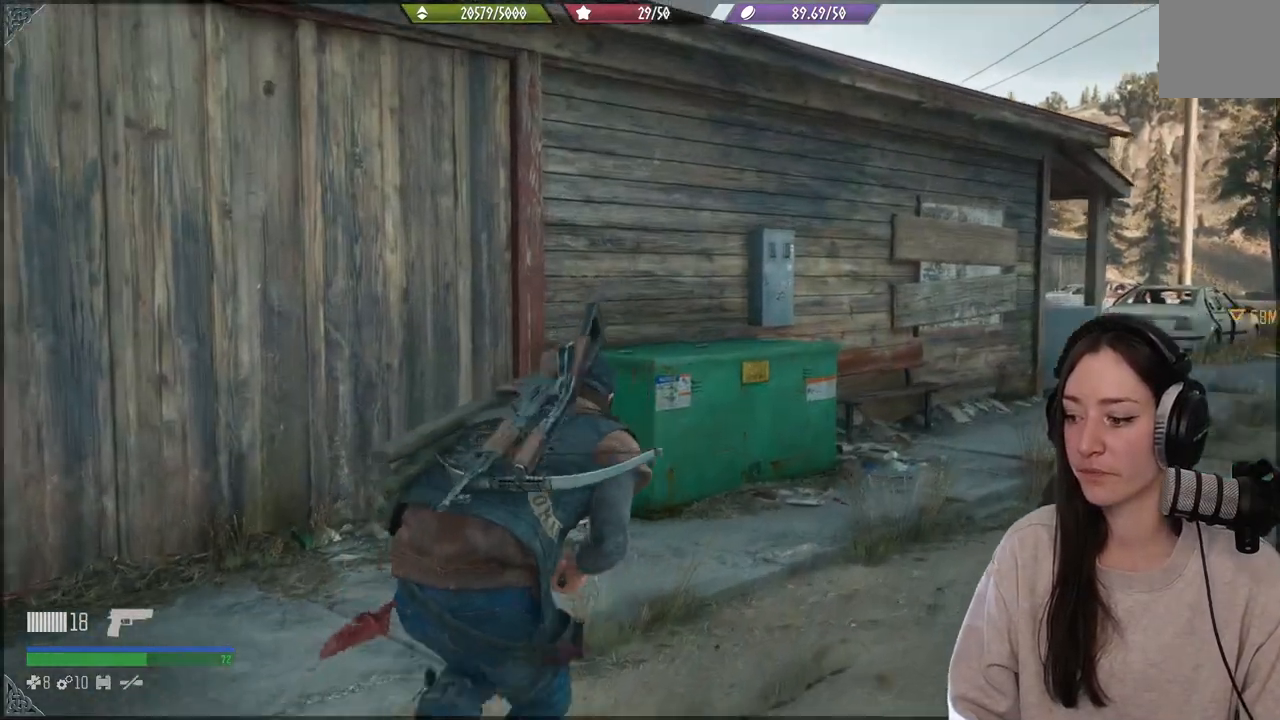
{"dt_ms": 500, "buttons": ["A"], "left_stick": "up", "right_stick": "center", "events": [[200, "right_stick", "center"], [467, "A", "down"]]}
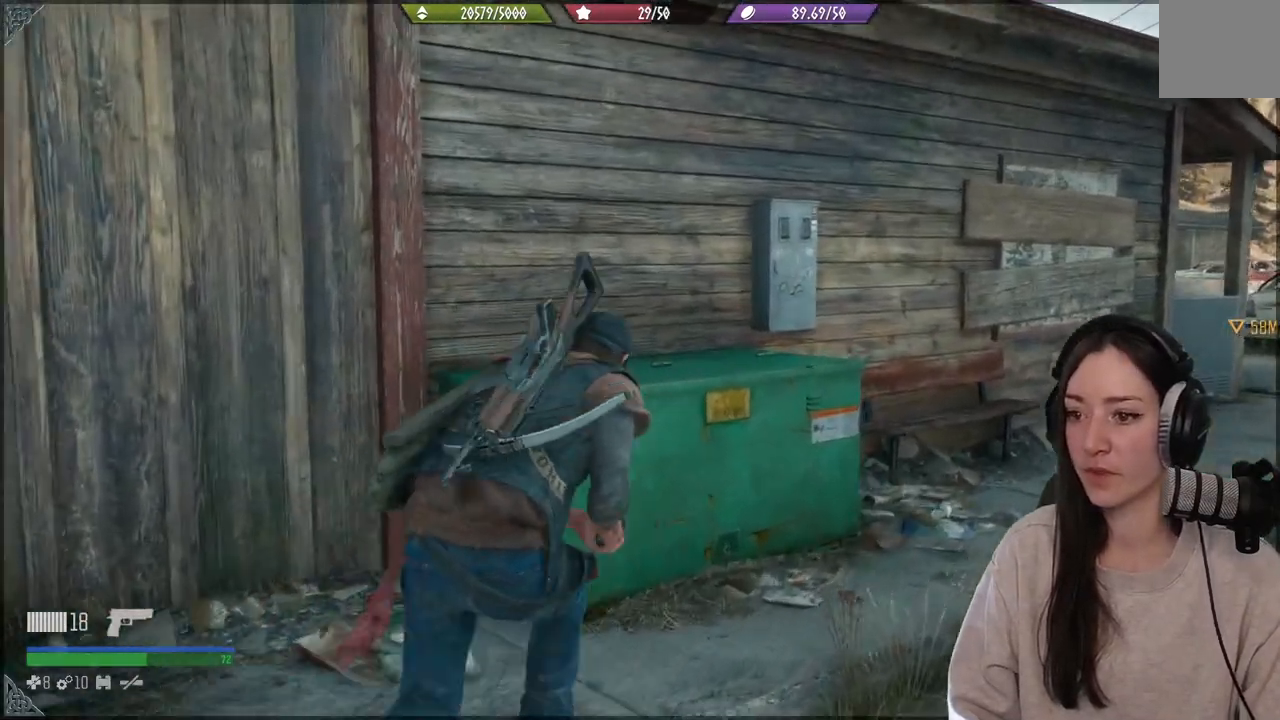
{"dt_ms": 500, "buttons": [], "left_stick": "up", "right_stick": "center", "events": [[83, "A", "up"], [200, "A", "down"], [300, "A", "up"]]}
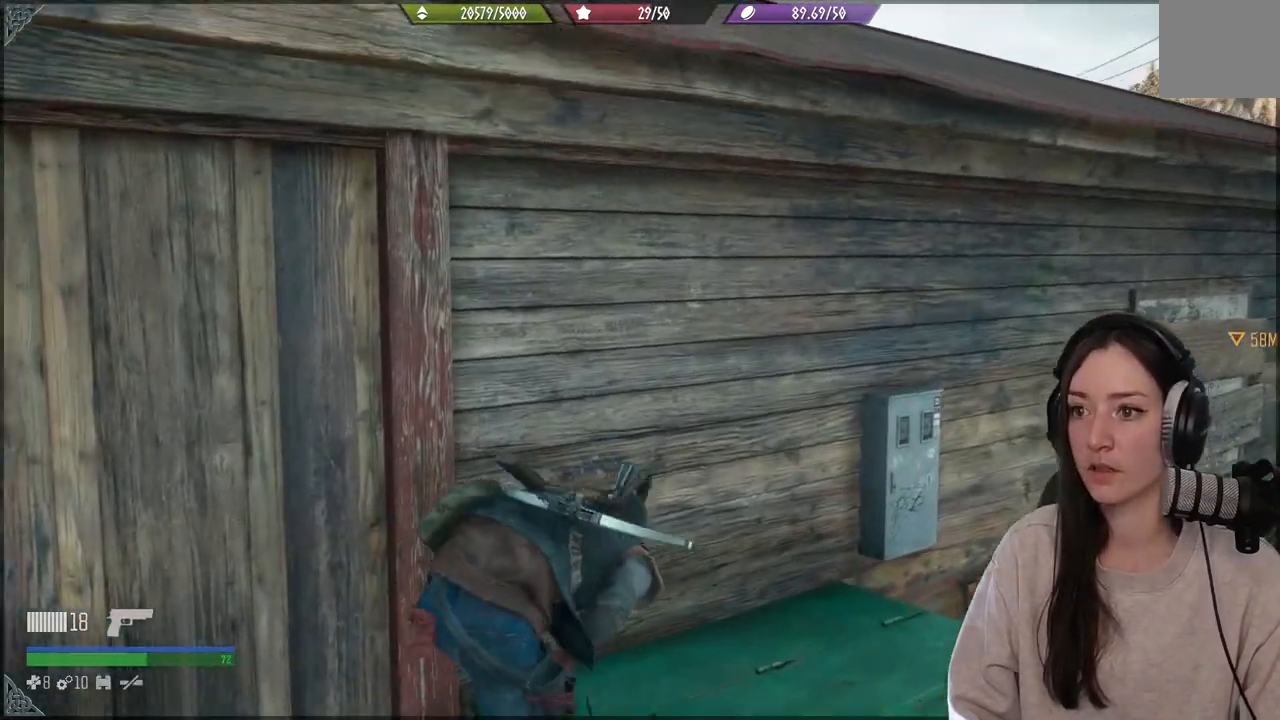
{"dt_ms": 500, "buttons": ["A"], "left_stick": "up", "right_stick": "center", "events": [[150, "A", "down"], [250, "A", "up"], [317, "A", "down"], [417, "A", "up"], [500, "A", "down"]]}
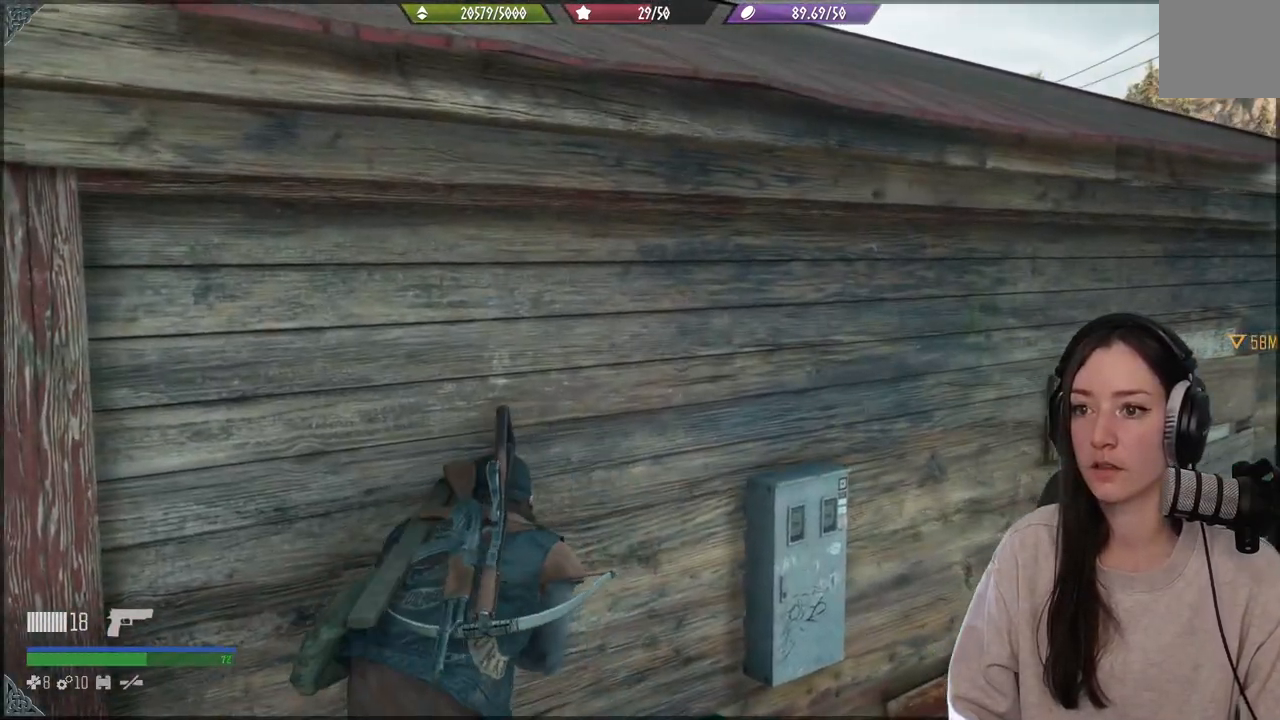
{"dt_ms": 500, "buttons": [], "left_stick": "up", "right_stick": "center", "events": [[100, "A", "up"], [183, "A", "down"], [300, "A", "up"], [350, "A", "down"], [467, "A", "up"]]}
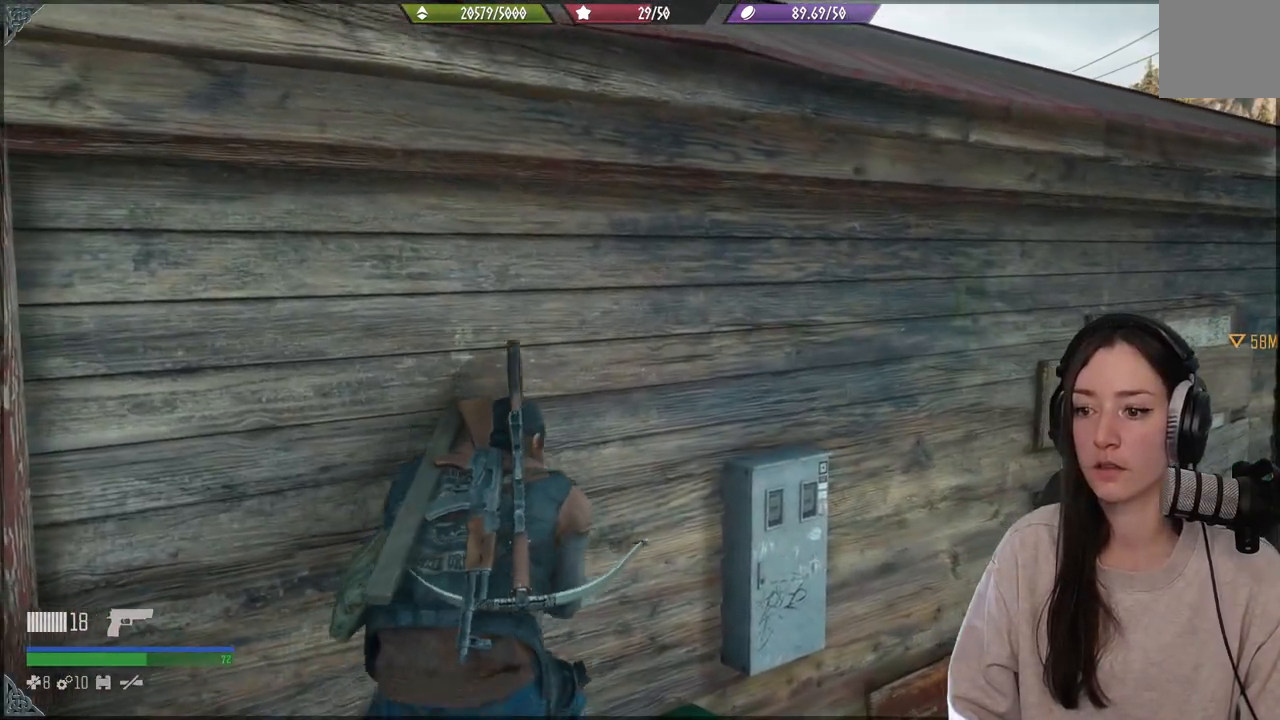
{"dt_ms": 500, "buttons": [], "left_stick": "right", "right_stick": "right", "events": [[83, "left_stick", "right"], [200, "right_stick", "right"]]}
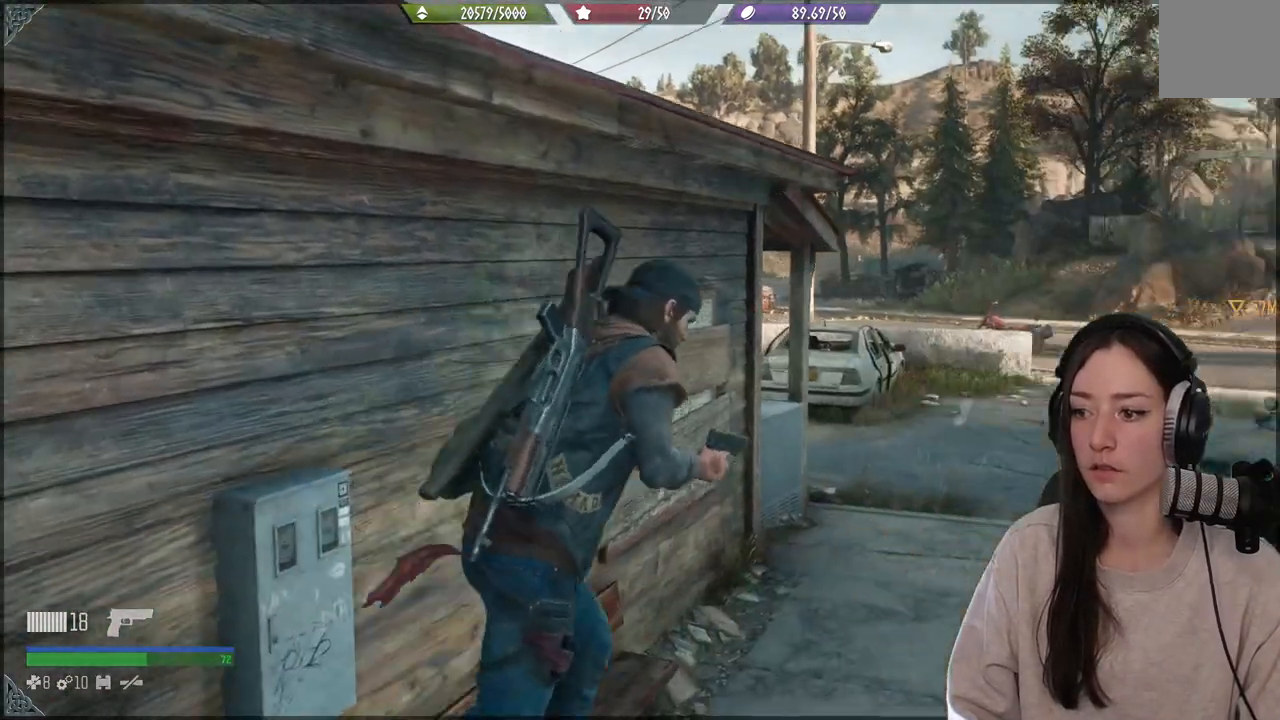
{"dt_ms": 500, "buttons": [], "left_stick": "center", "right_stick": "center", "events": [[133, "right_stick", "center"], [150, "left_stick", "up"], [300, "left_stick", "up-left"], [500, "left_stick", "center"]]}
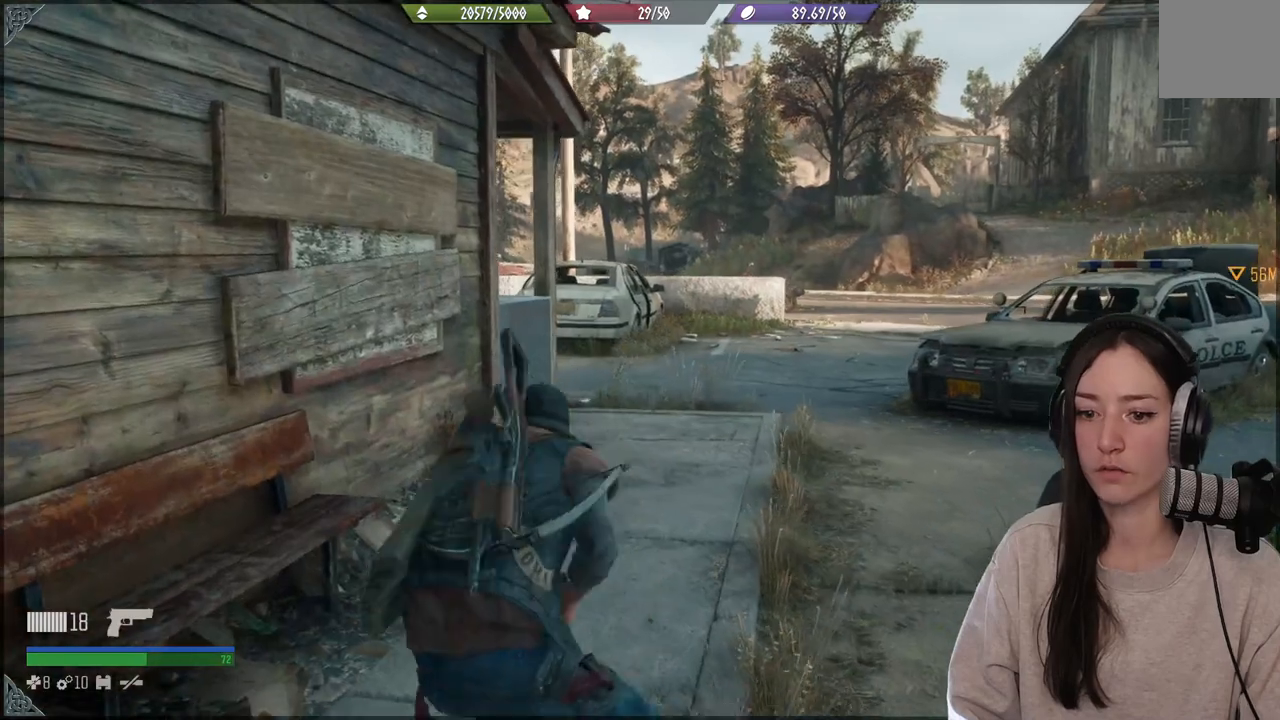
{"dt_ms": 500, "buttons": [], "left_stick": "up-right", "right_stick": "center", "events": [[300, "right_stick", "down-left"], [333, "left_stick", "up-right"], [417, "right_stick", "center"]]}
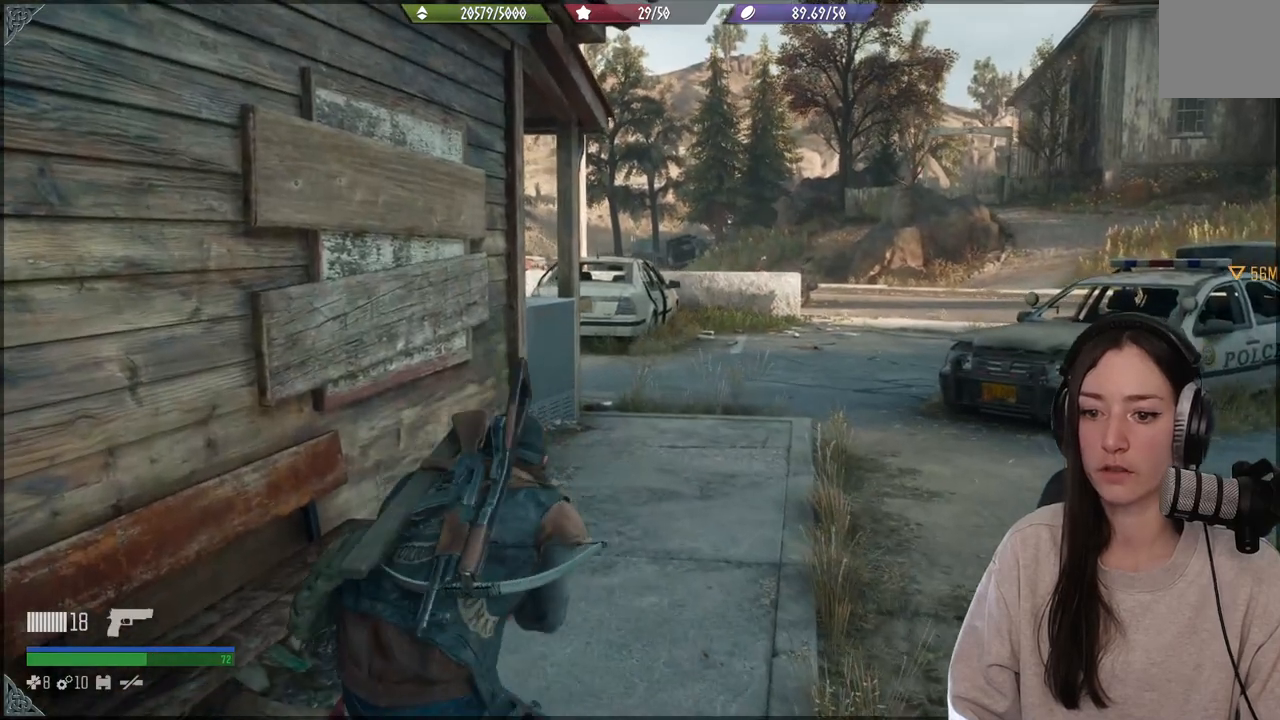
{"dt_ms": 500, "buttons": [], "left_stick": "center", "right_stick": "right", "events": [[67, "right_stick", "right"], [133, "left_stick", "center"]]}
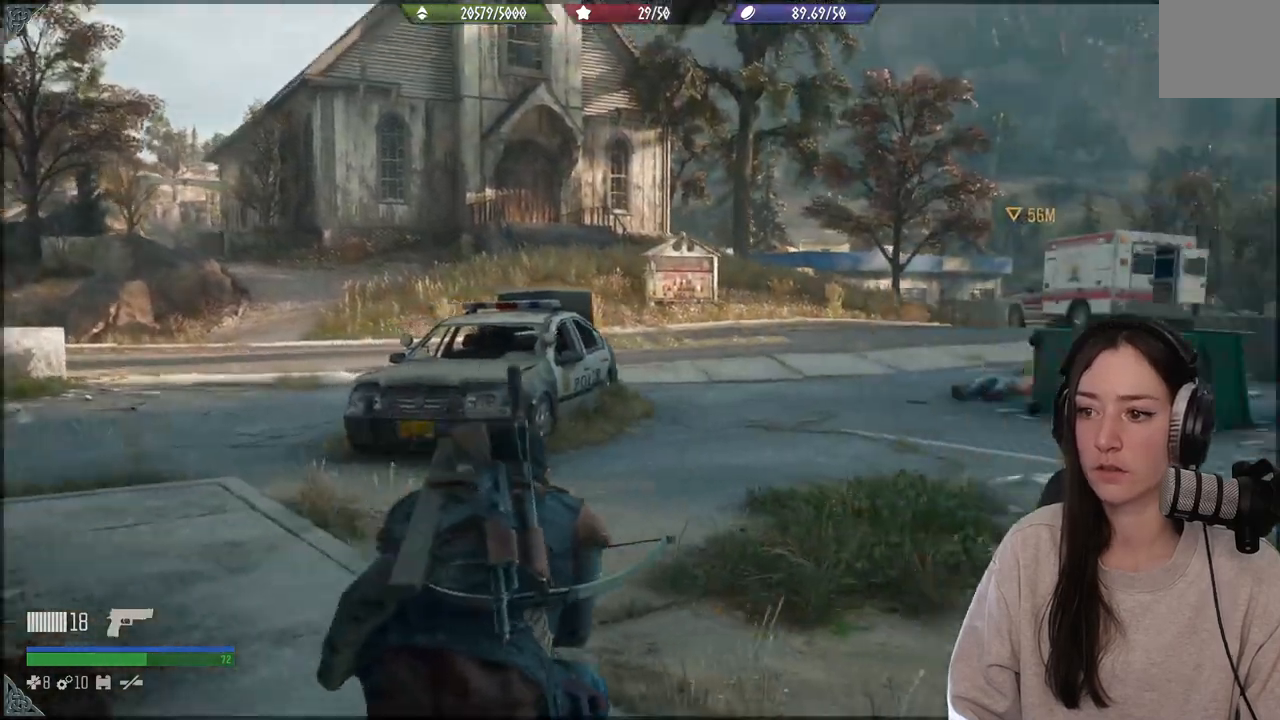
{"dt_ms": 500, "buttons": [], "left_stick": "up", "right_stick": "down-left", "events": [[50, "left_stick", "up"], [200, "right_stick", "center"], [467, "right_stick", "down-left"]]}
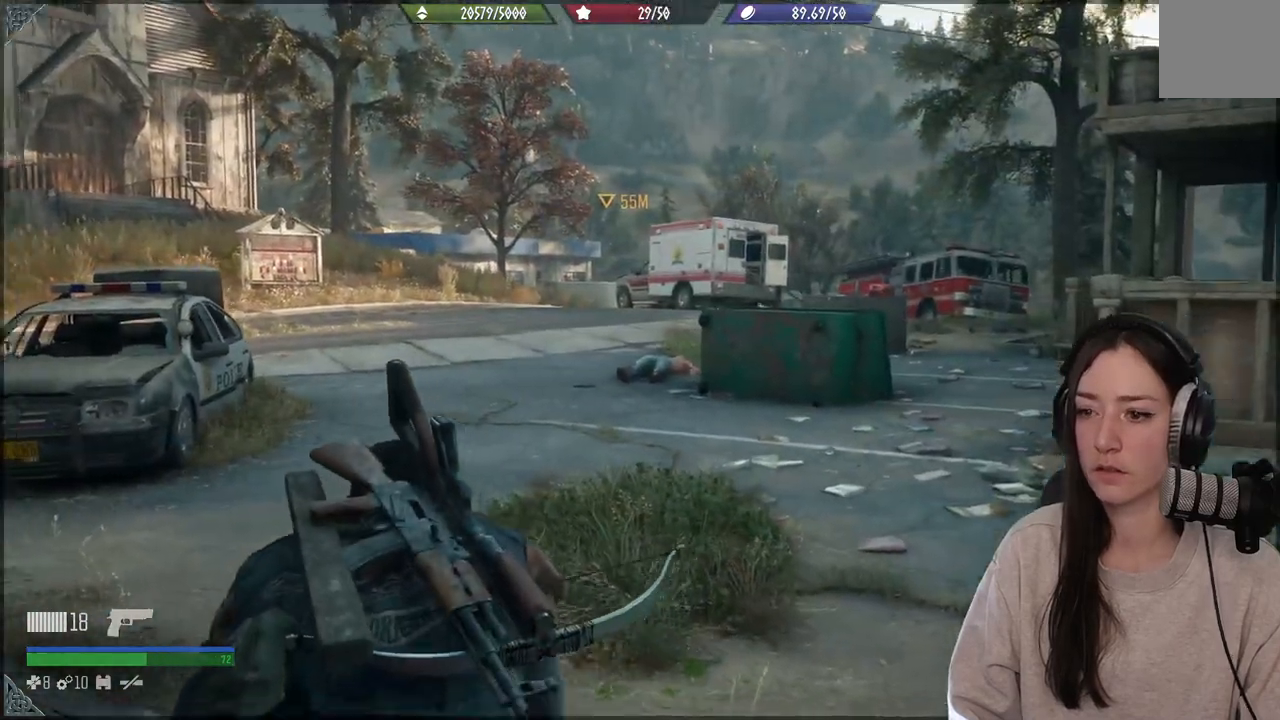
{"dt_ms": 500, "buttons": [], "left_stick": "up-right", "right_stick": "left", "events": [[267, "right_stick", "left"], [317, "left_stick", "up-right"]]}
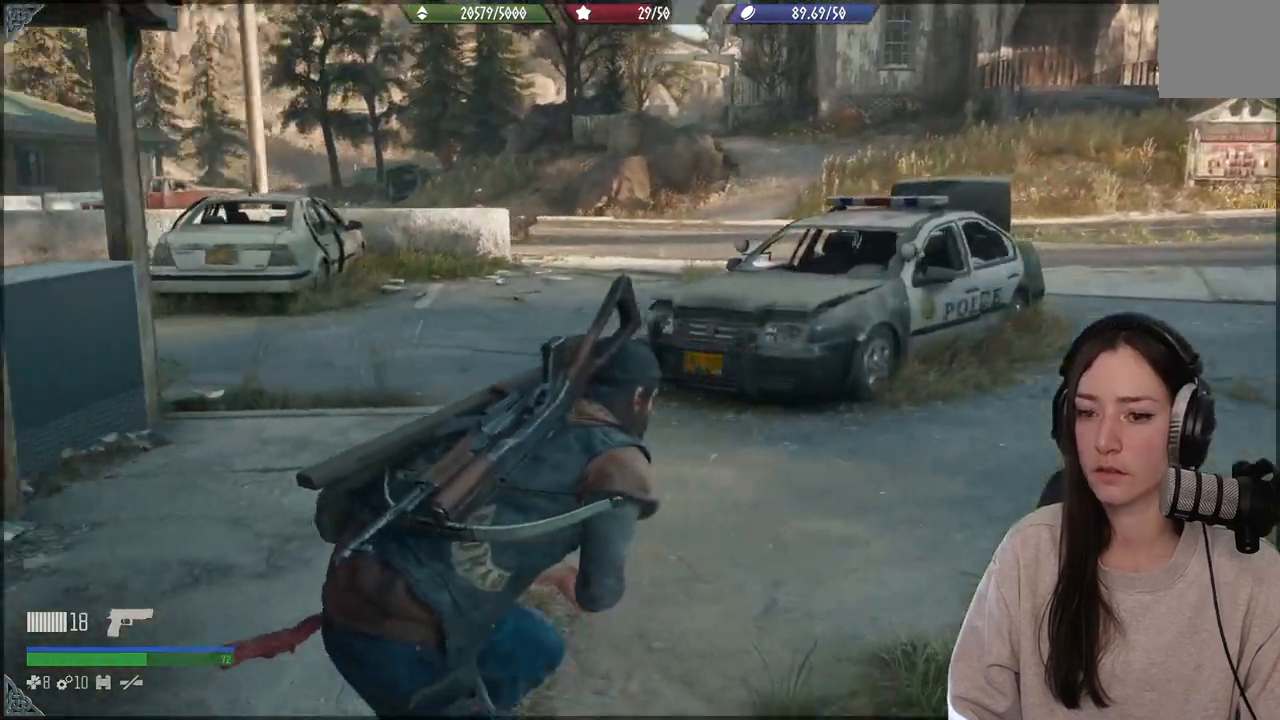
{"dt_ms": 500, "buttons": [], "left_stick": "down-right", "right_stick": "left", "events": [[300, "left_stick", "down-right"]]}
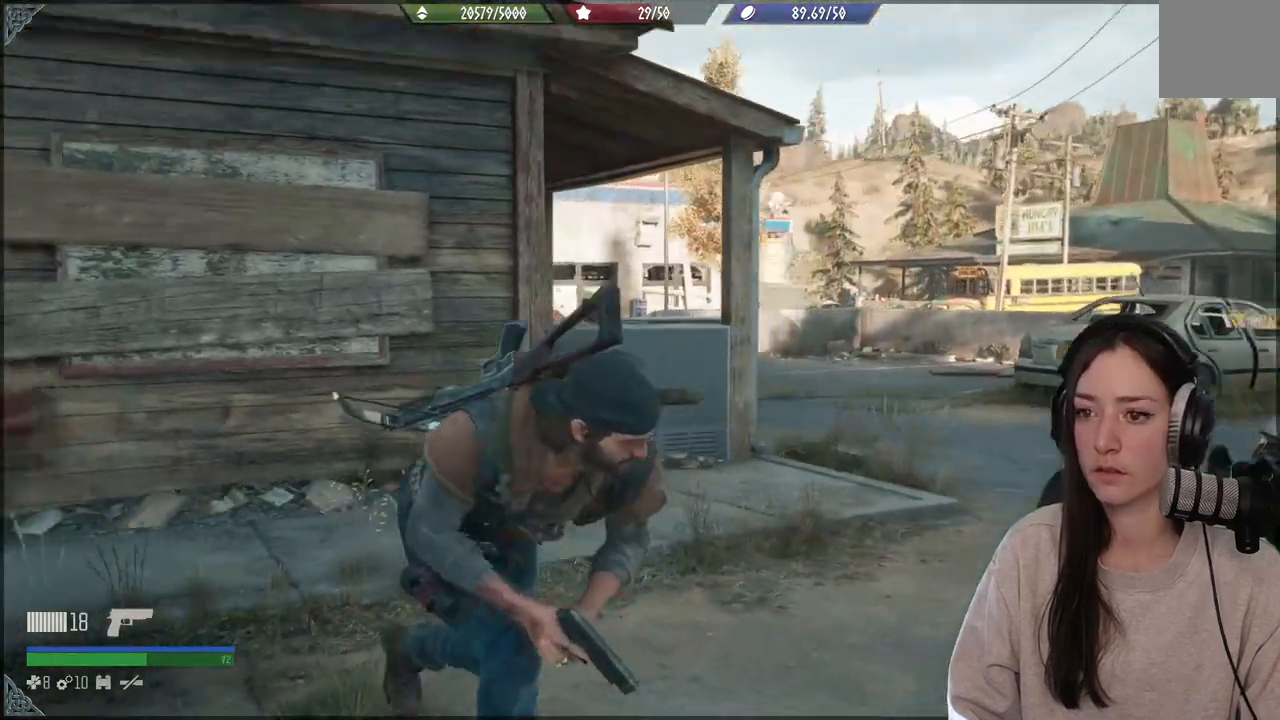
{"dt_ms": 500, "buttons": [], "left_stick": "down", "right_stick": "up-left", "events": [[133, "left_stick", "down"], [283, "right_stick", "center"], [467, "right_stick", "up-left"]]}
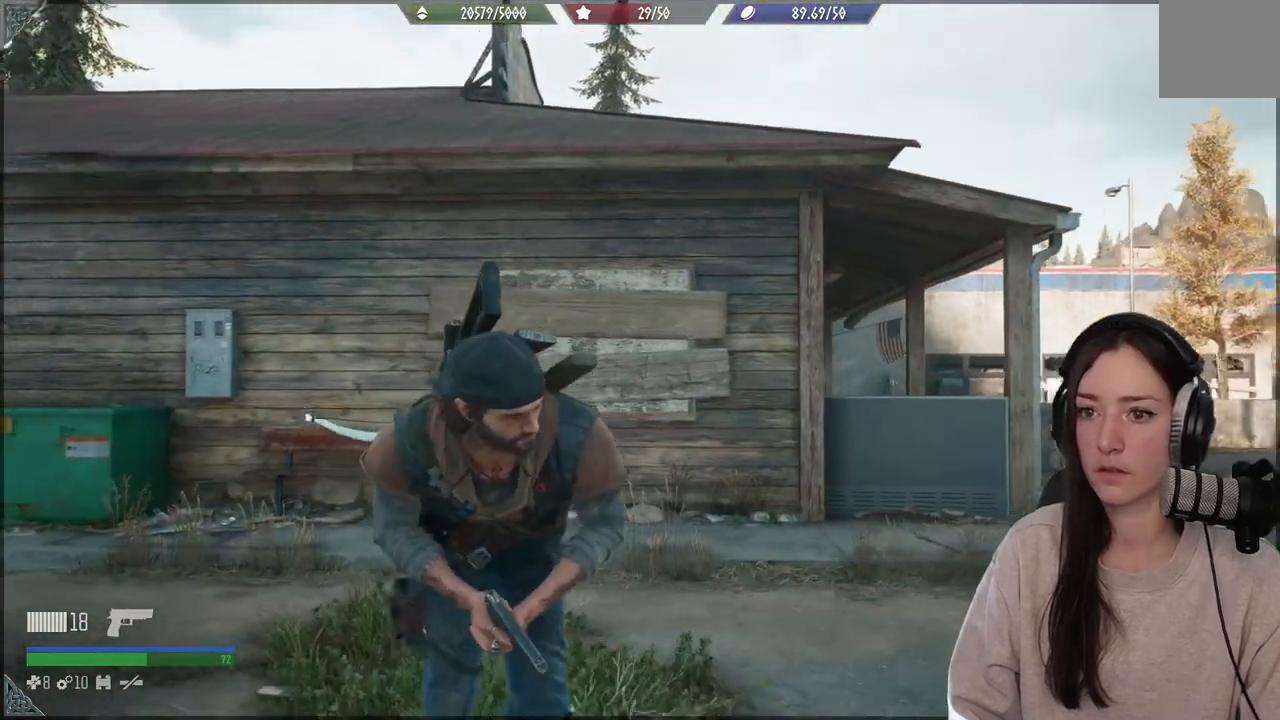
{"dt_ms": 500, "buttons": [], "left_stick": "right", "right_stick": "center", "events": [[133, "left_stick", "down-right"], [133, "right_stick", "left"], [250, "left_stick", "right"], [250, "right_stick", "center"]]}
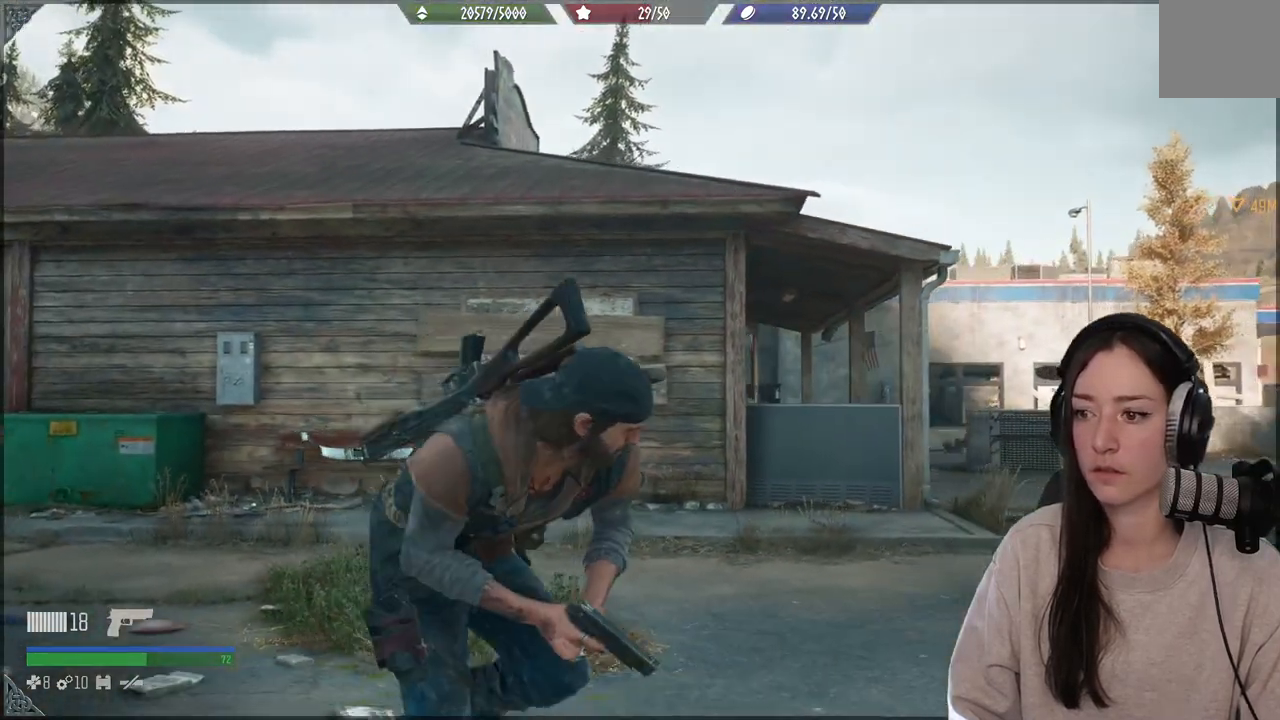
{"dt_ms": 500, "buttons": [], "left_stick": "down-right", "right_stick": "down-left", "events": [[17, "right_stick", "down-left"], [267, "right_stick", "center"], [400, "left_stick", "down-right"], [417, "right_stick", "down-left"]]}
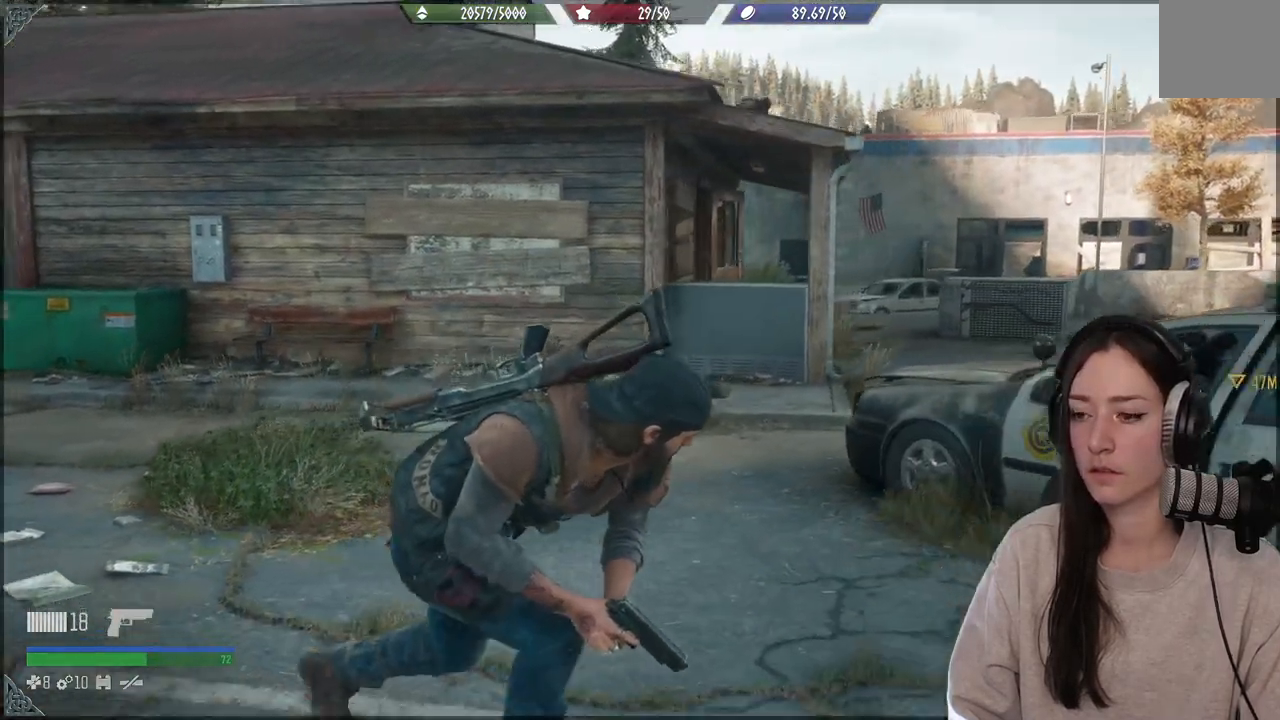
{"dt_ms": 500, "buttons": [], "left_stick": "right", "right_stick": "center", "events": [[83, "right_stick", "center"], [183, "left_stick", "right"]]}
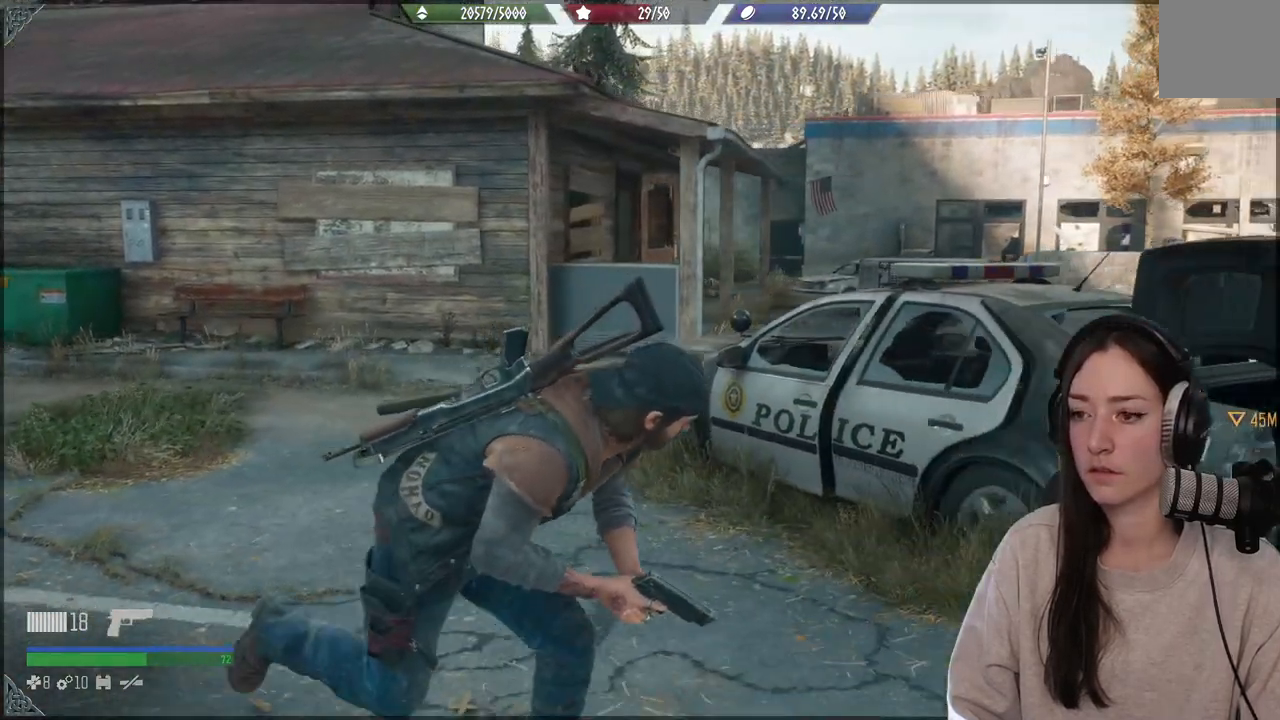
{"dt_ms": 500, "buttons": [], "left_stick": "right", "right_stick": "left", "events": [[383, "right_stick", "left"]]}
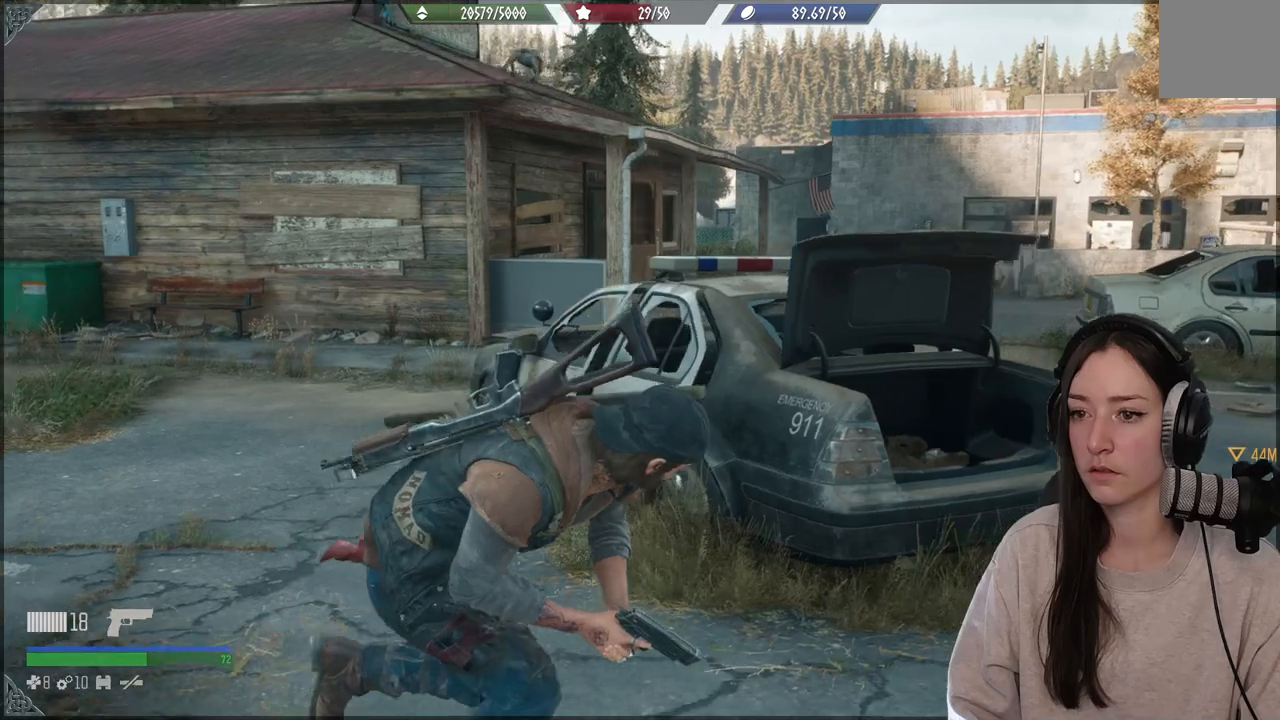
{"dt_ms": 500, "buttons": [], "left_stick": "center", "right_stick": "center", "events": [[33, "left_stick", "up-right"], [233, "right_stick", "center"], [417, "left_stick", "center"]]}
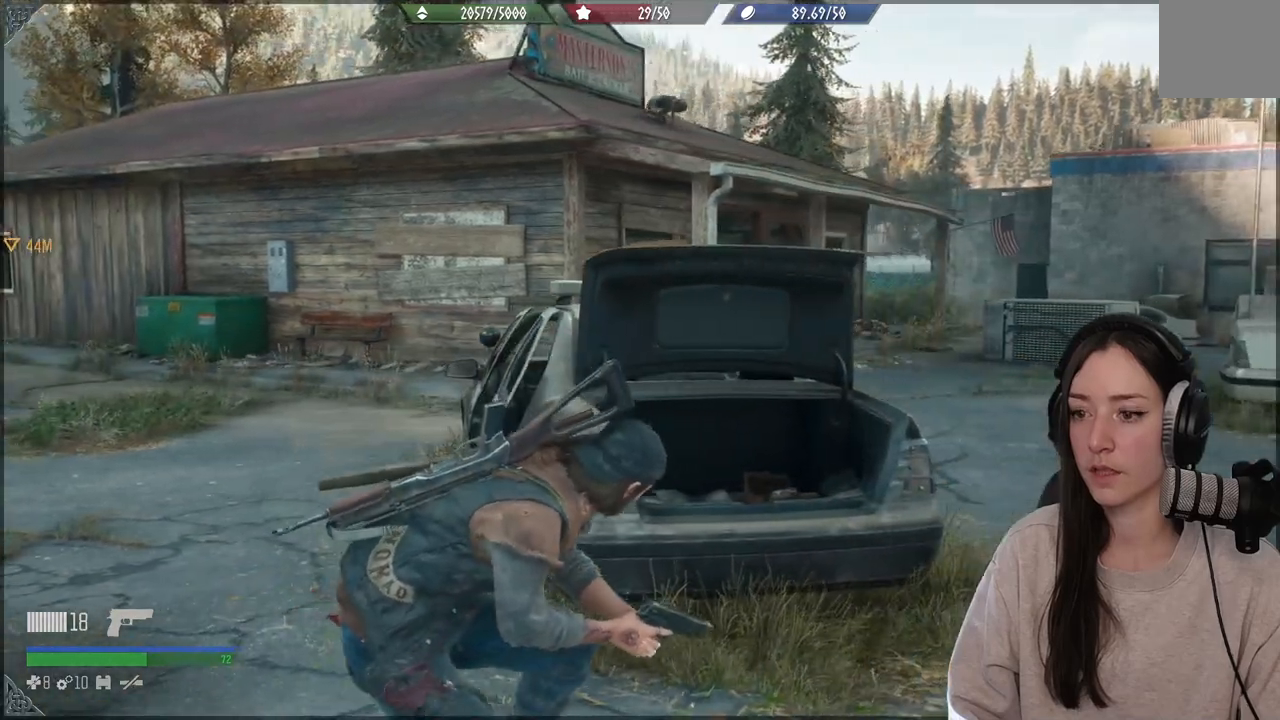
{"dt_ms": 500, "buttons": [], "left_stick": "up-right", "right_stick": "down-left", "events": [[67, "right_stick", "down-left"], [133, "left_stick", "up-right"]]}
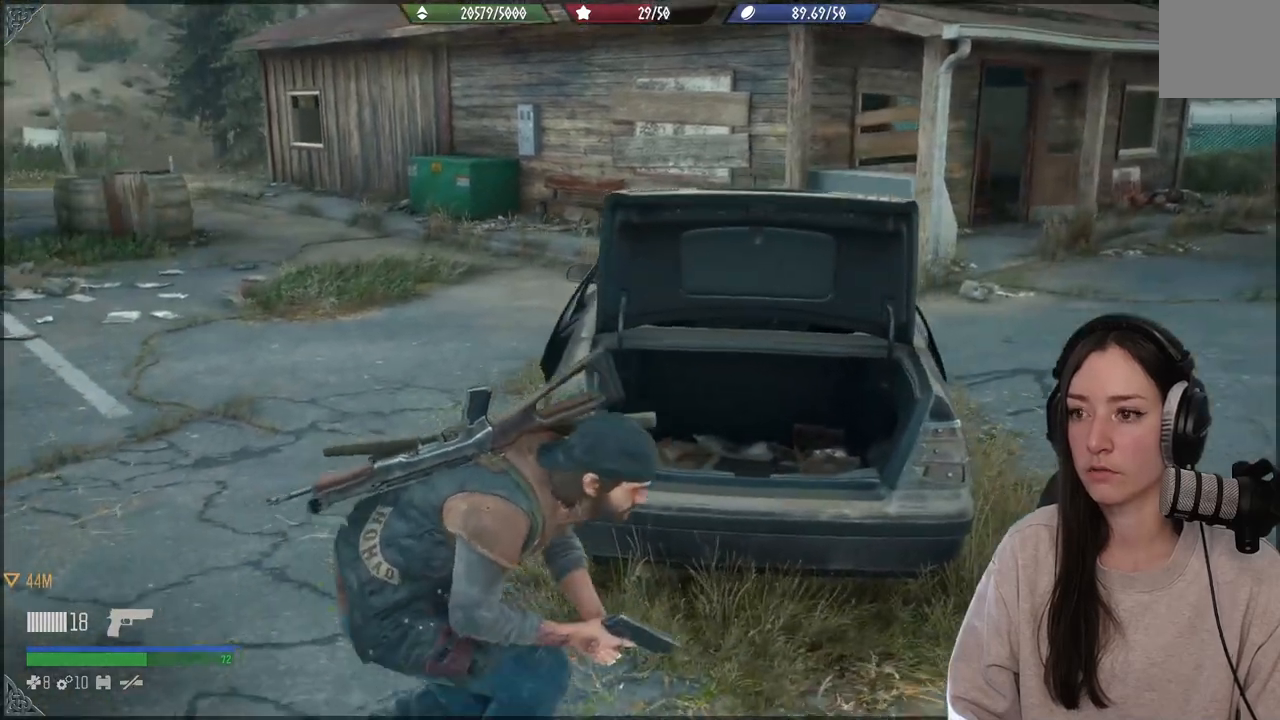
{"dt_ms": 500, "buttons": [], "left_stick": "up-right", "right_stick": "center", "events": [[17, "right_stick", "up"], [150, "left_stick", "right"], [317, "left_stick", "up-right"], [317, "right_stick", "center"]]}
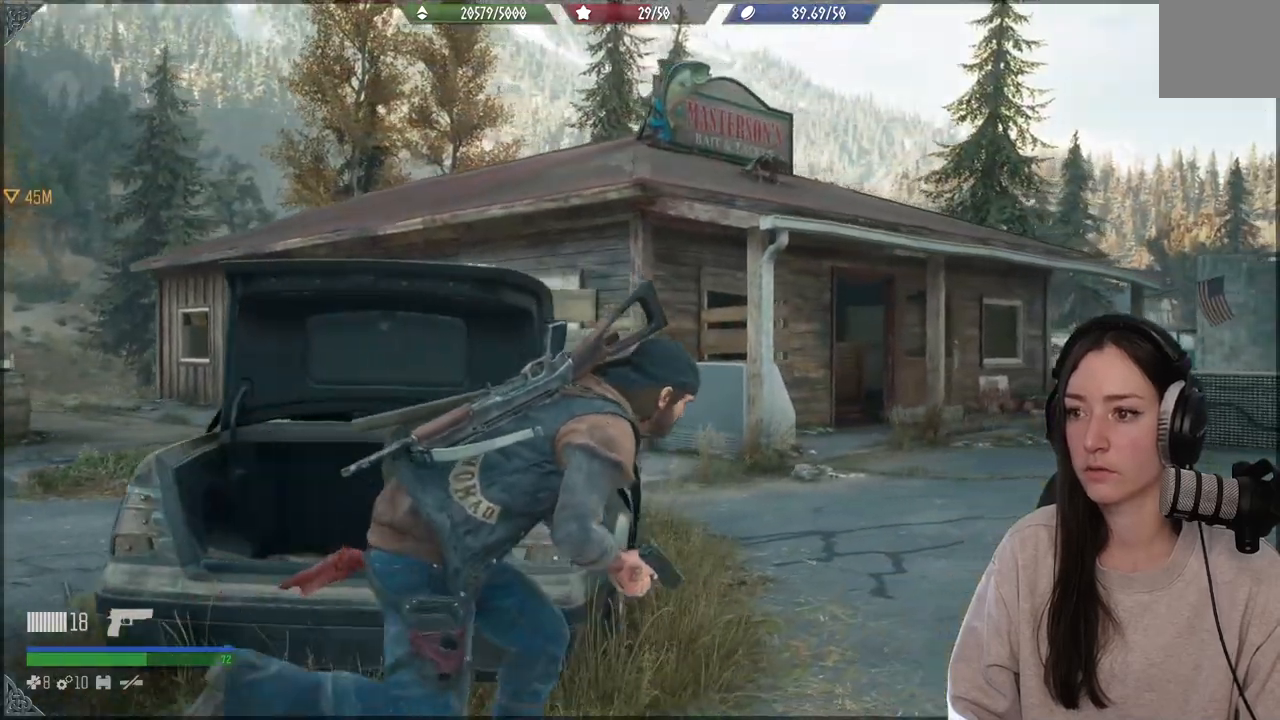
{"dt_ms": 1000, "buttons": ["L2"], "left_stick": "center", "right_stick": "up"}